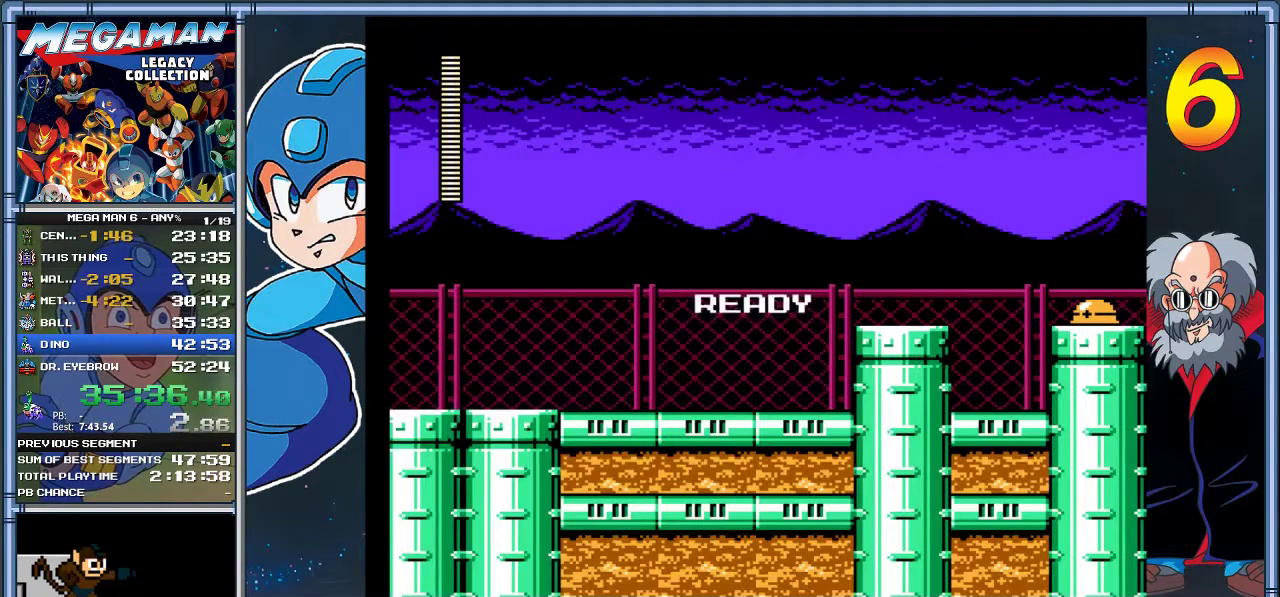
Gameplay with a controller (Xbox layout); each line is a JSON object with the inputs held at the frame after it. "events" lists button and stick changes between this image and that frame as [ms after this image, input, new state], when the widget could be followed in between. Not read: R3 right_stick.
{"buttons": ["DPAD_RIGHT"], "left_stick": "right", "events": [[450, "DPAD_RIGHT", "down"], [450, "left_stick", "right"]]}
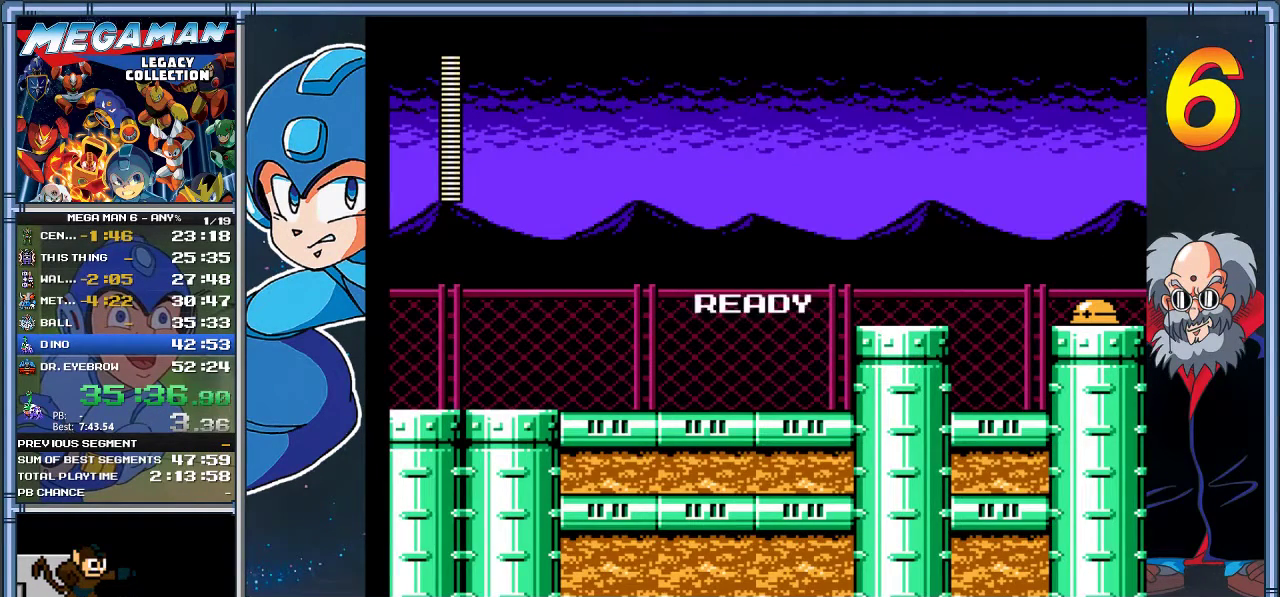
{"buttons": ["DPAD_RIGHT"], "left_stick": "right", "events": []}
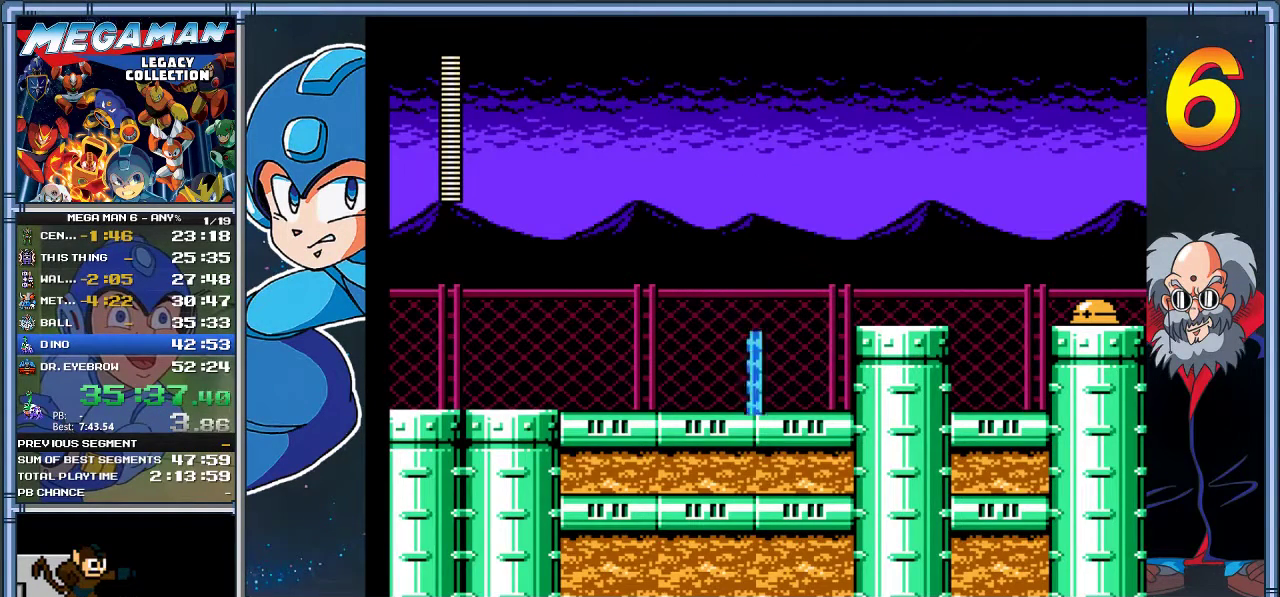
{"buttons": ["DPAD_RIGHT"], "left_stick": "right", "events": [[233, "A", "down"], [467, "A", "up"]]}
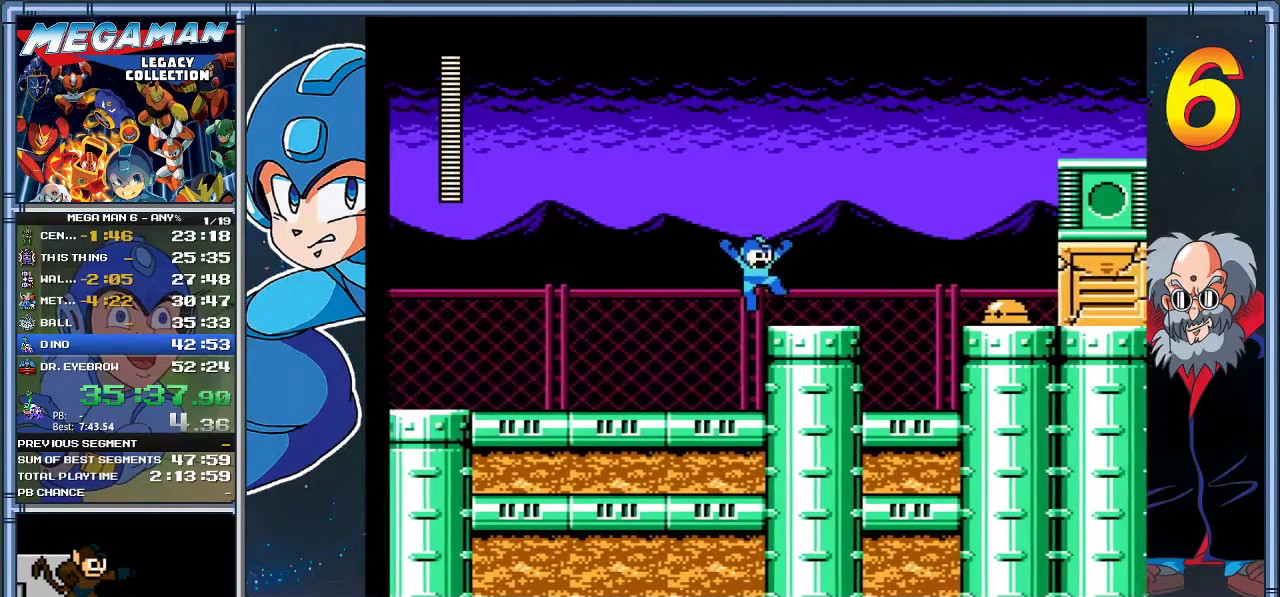
{"buttons": ["X"], "left_stick": "center", "events": [[267, "X", "down"], [367, "X", "up"], [433, "DPAD_RIGHT", "up"], [433, "X", "down"], [433, "left_stick", "center"]]}
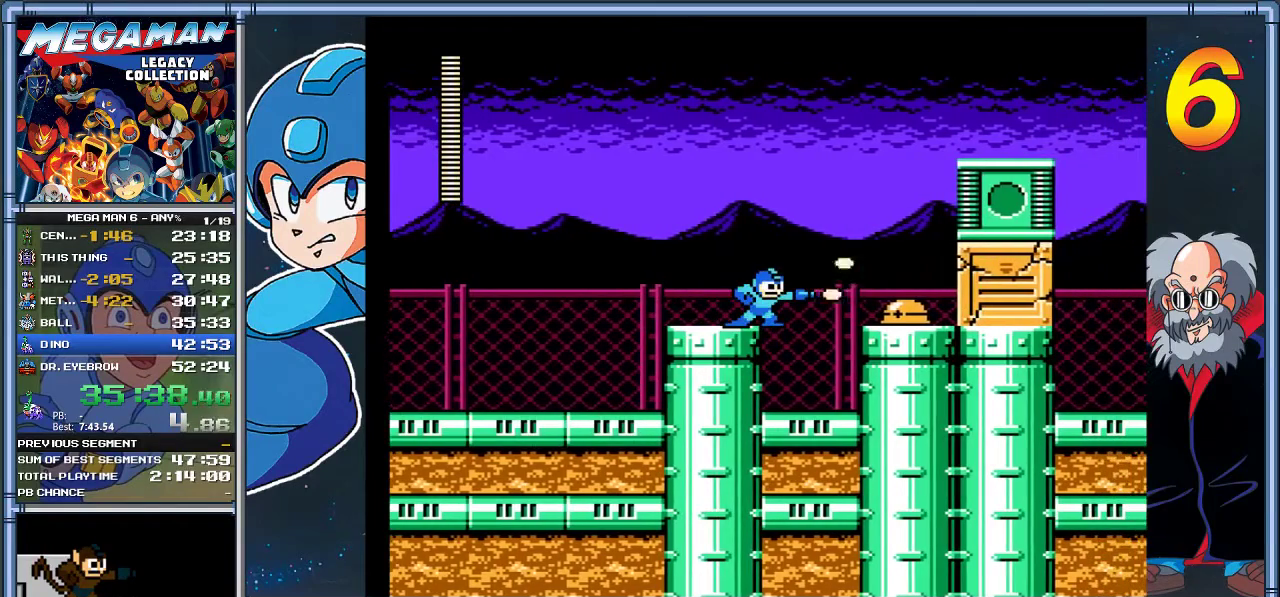
{"buttons": ["START"], "left_stick": "center", "events": [[33, "X", "up"], [100, "X", "down"], [200, "X", "up"], [267, "X", "down"], [367, "X", "up"], [500, "START", "down"]]}
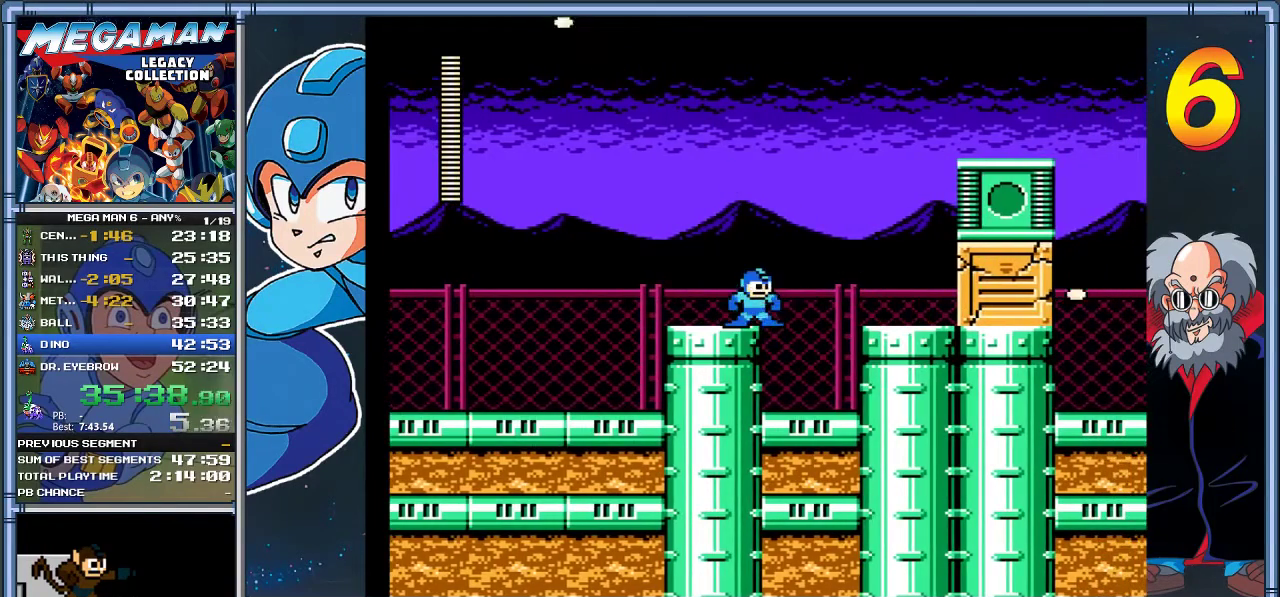
{"buttons": [], "left_stick": "center", "events": [[233, "START", "up"]]}
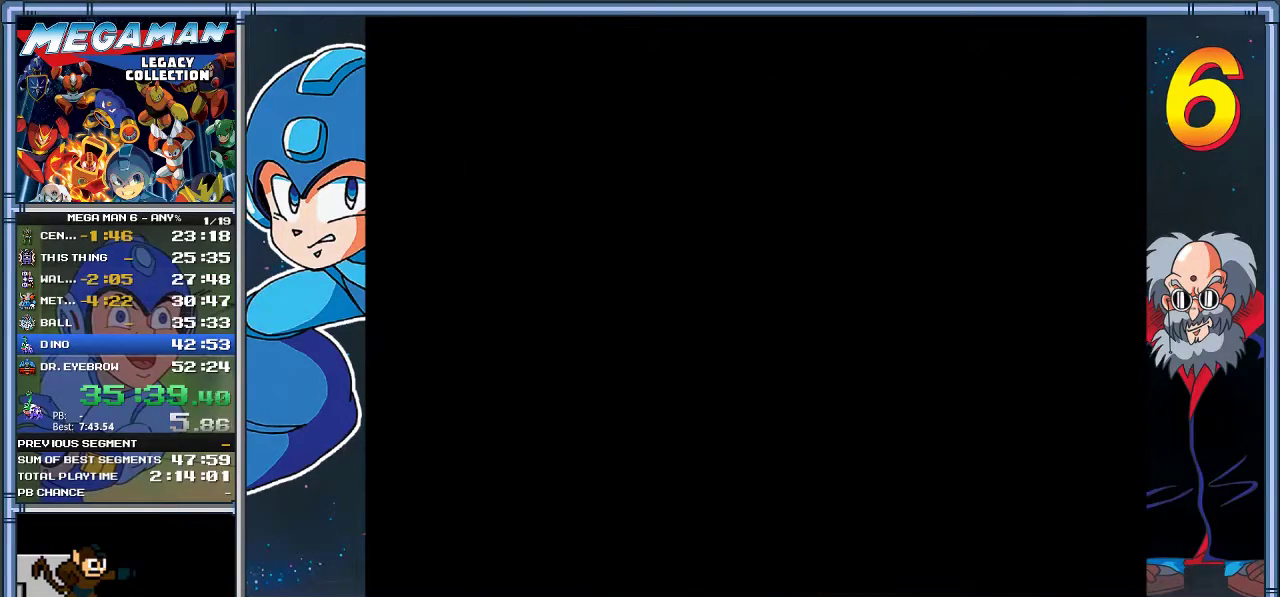
{"buttons": [], "left_stick": "center", "events": [[383, "DPAD_RIGHT", "down"], [383, "left_stick", "right"], [483, "DPAD_RIGHT", "up"], [483, "left_stick", "center"]]}
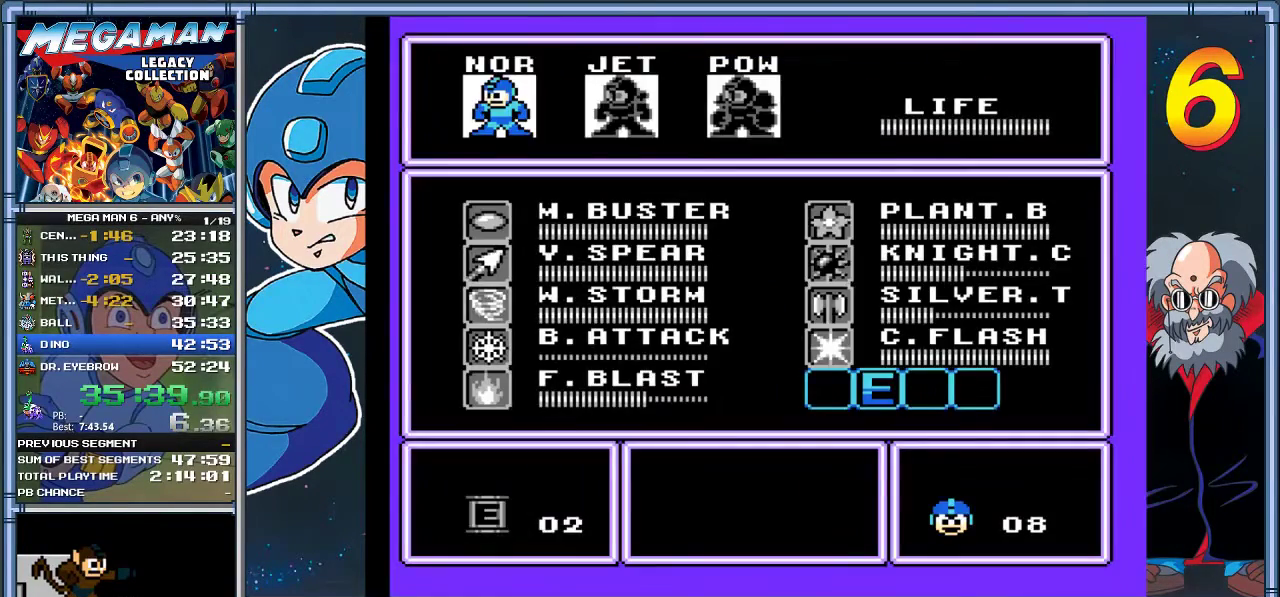
{"buttons": [], "left_stick": "center", "events": [[50, "A", "down"], [417, "A", "up"]]}
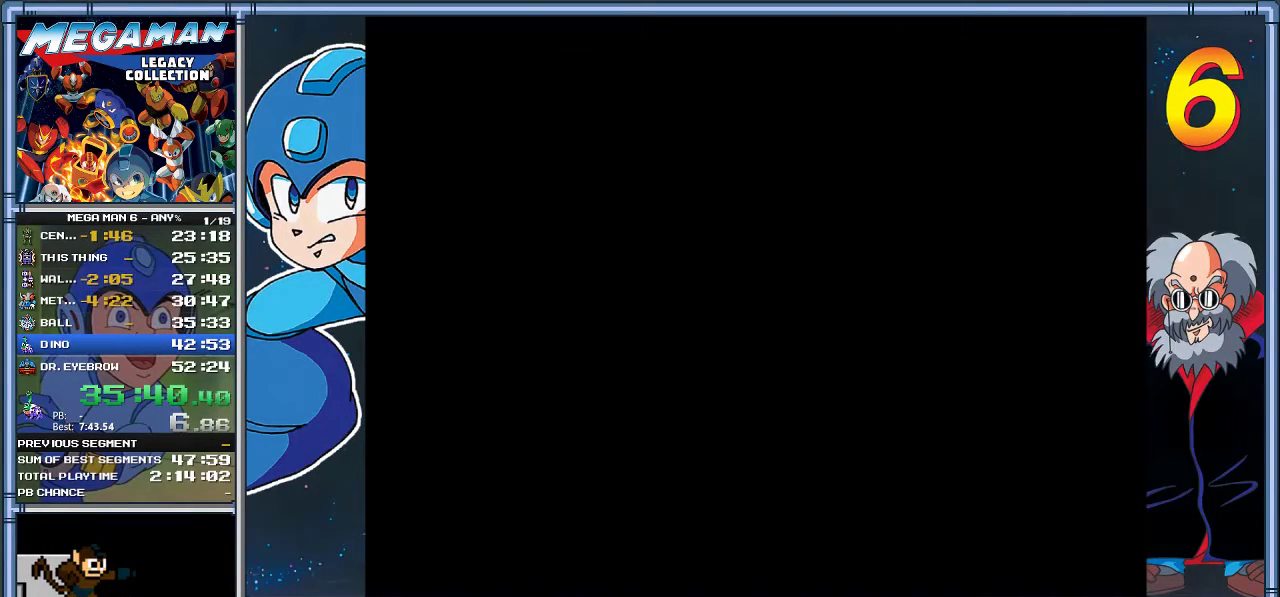
{"buttons": ["START"], "left_stick": "center", "events": [[500, "START", "down"]]}
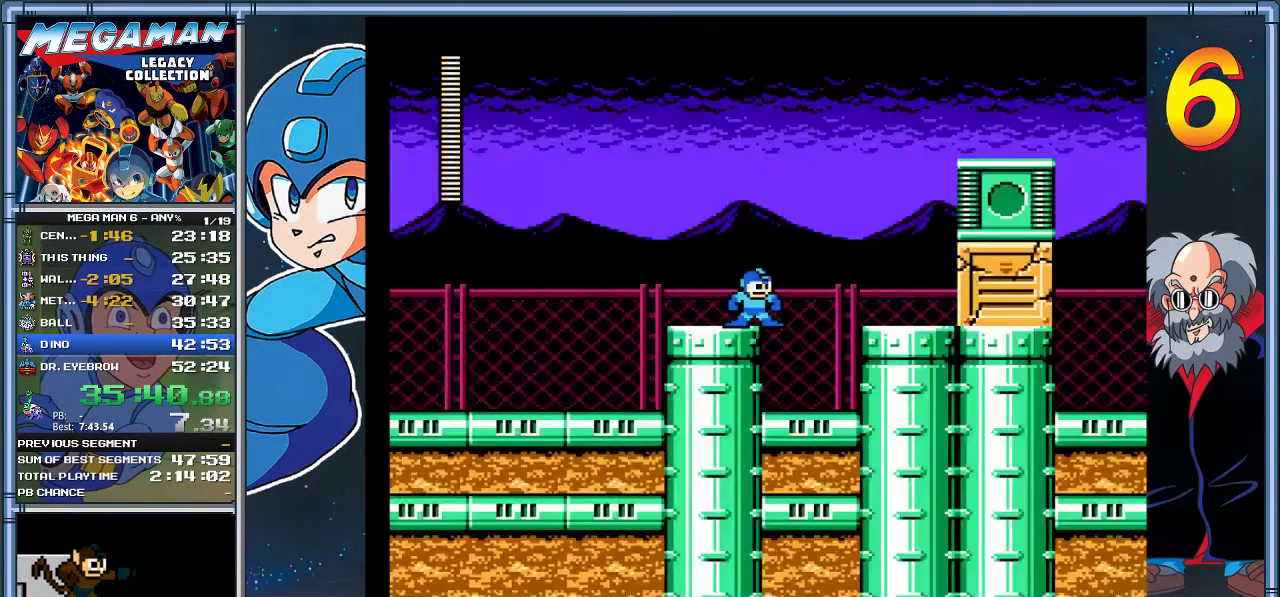
{"buttons": [], "left_stick": "center", "events": [[300, "START", "up"]]}
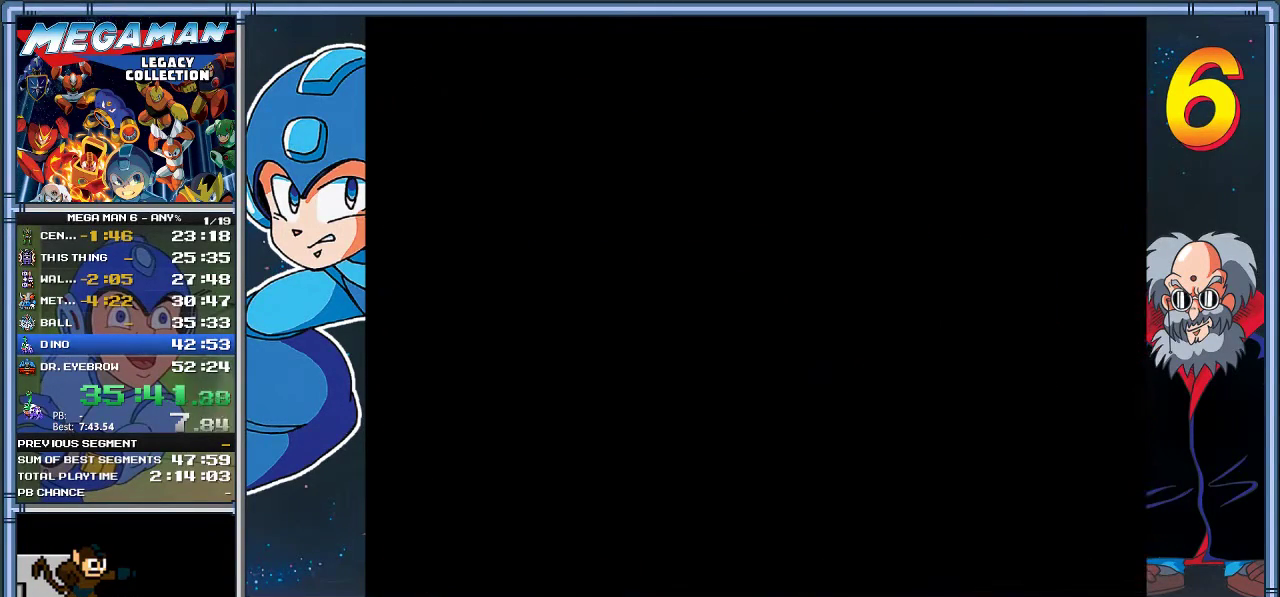
{"buttons": ["DPAD_RIGHT"], "left_stick": "right", "events": [[500, "DPAD_RIGHT", "down"], [500, "left_stick", "right"]]}
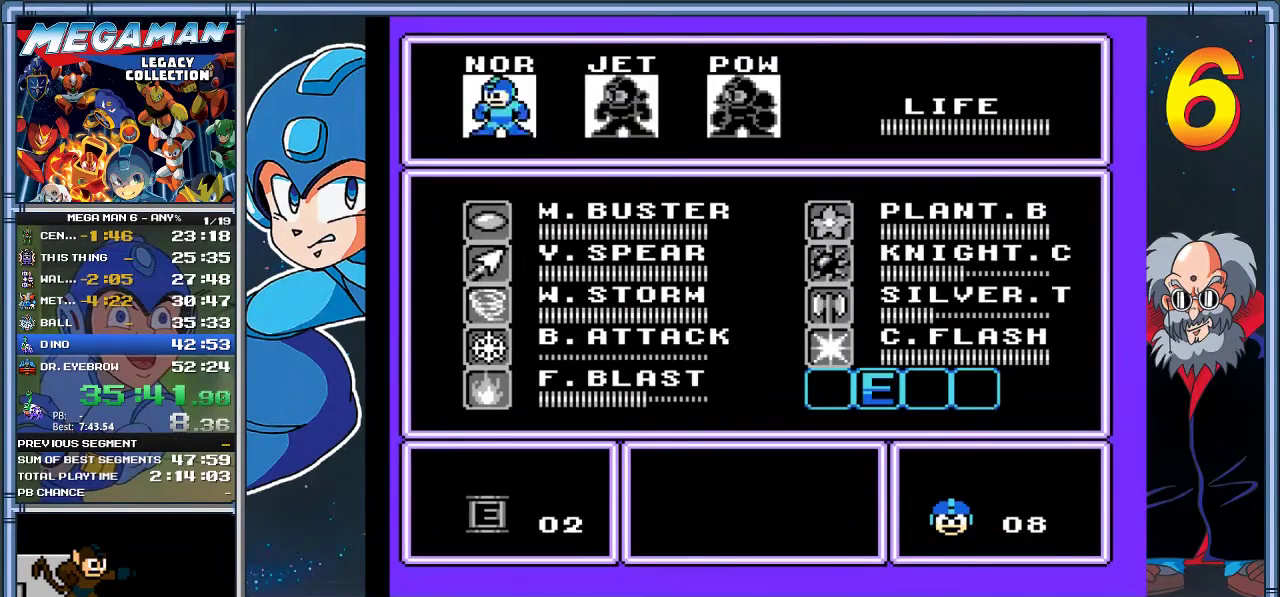
{"buttons": ["A"], "left_stick": "center", "events": [[100, "DPAD_RIGHT", "up"], [100, "left_stick", "center"], [267, "A", "down"]]}
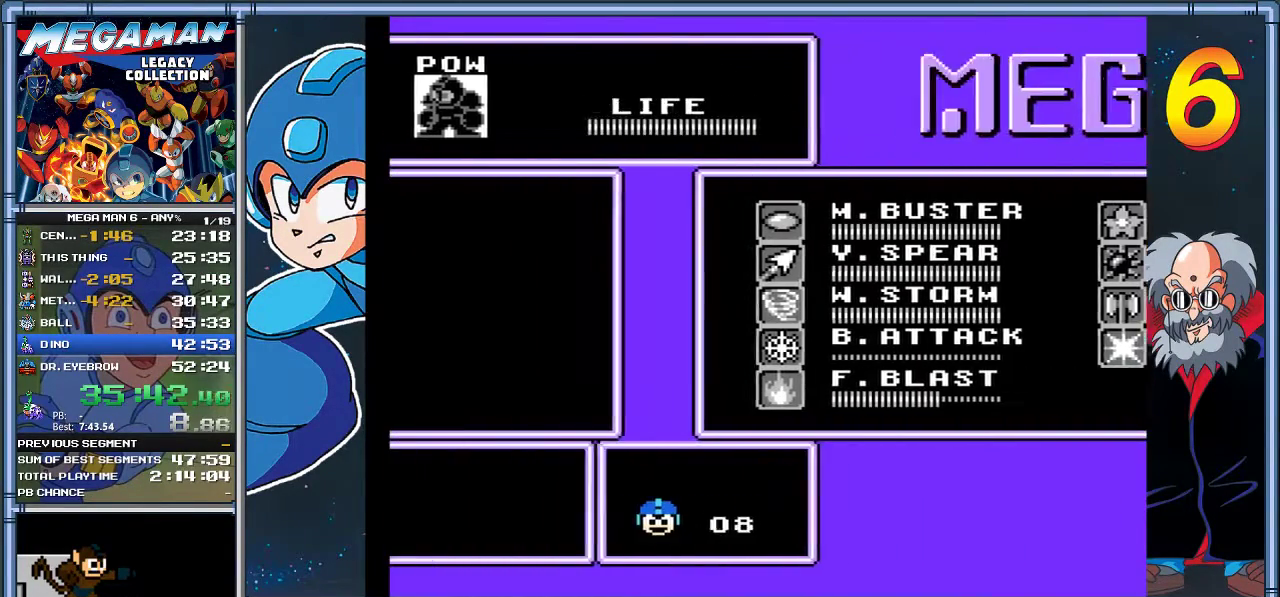
{"buttons": ["A"], "left_stick": "center", "events": []}
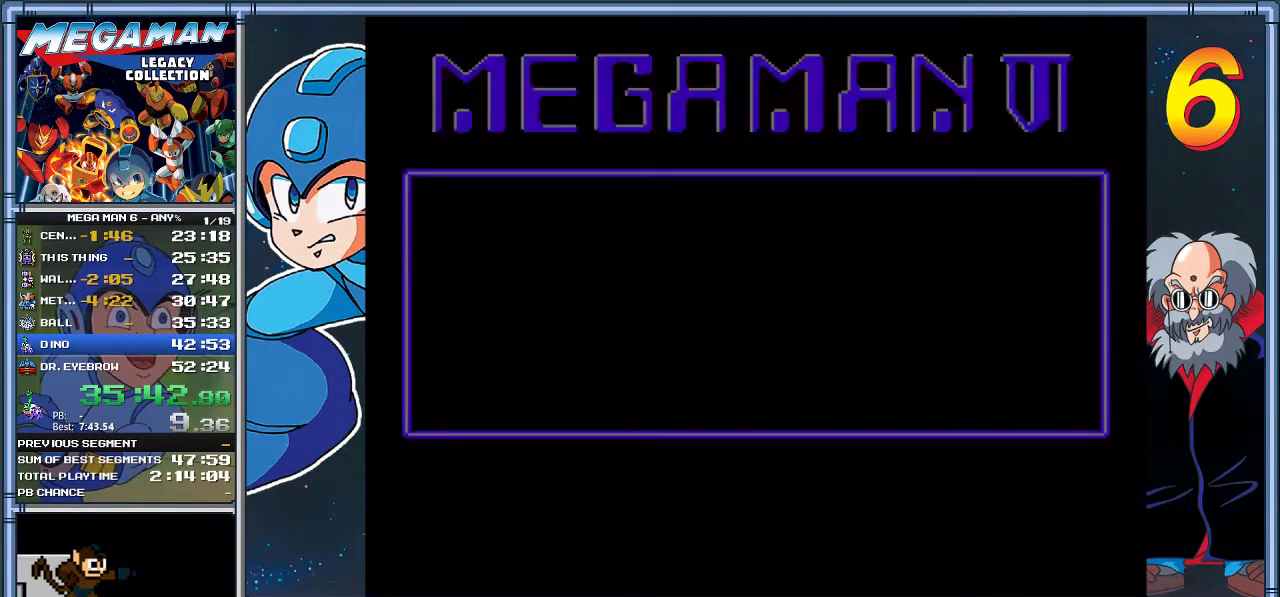
{"buttons": [], "left_stick": "center", "events": [[283, "A", "up"]]}
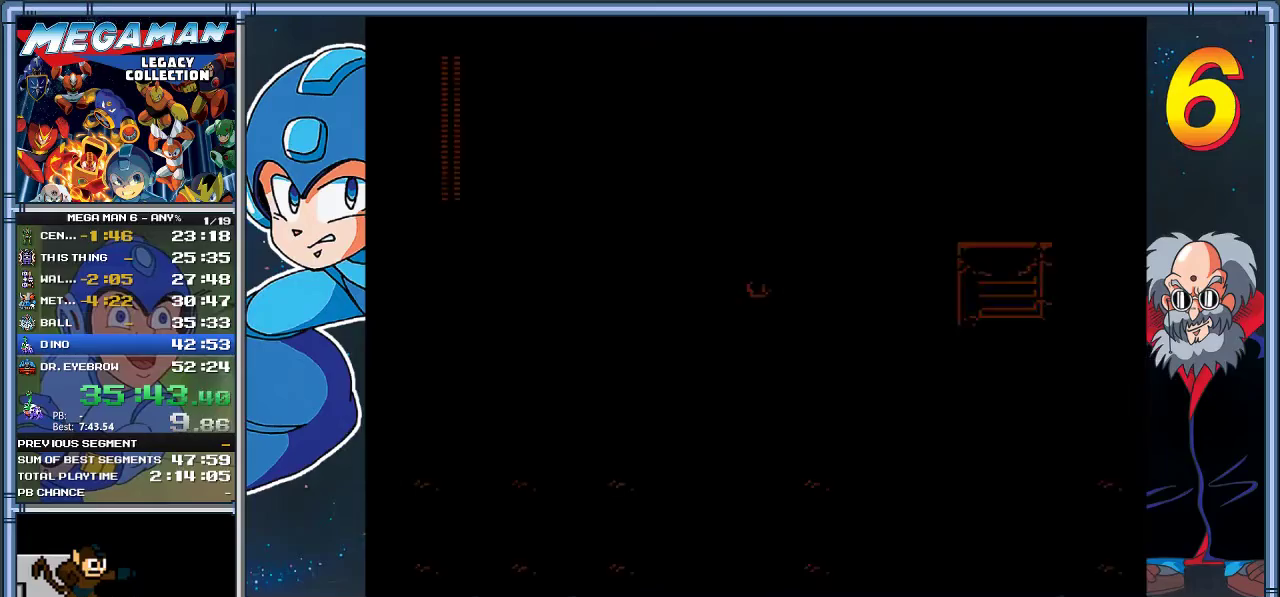
{"buttons": ["A", "DPAD_RIGHT"], "left_stick": "right", "events": [[50, "DPAD_RIGHT", "down"], [50, "left_stick", "right"], [250, "A", "down"]]}
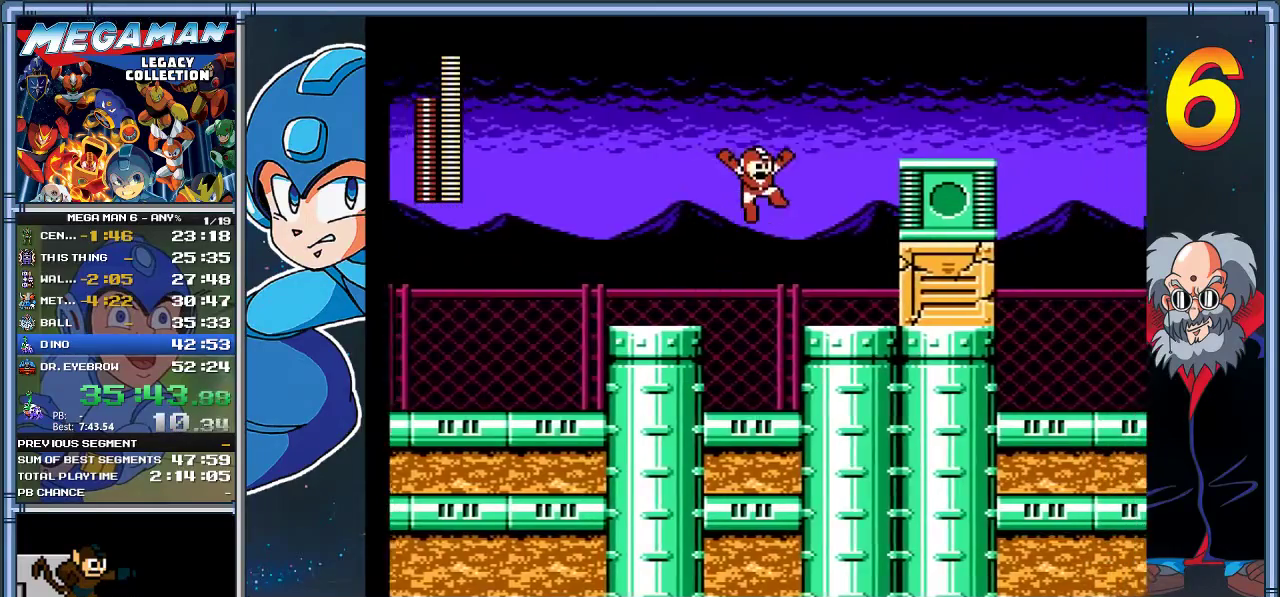
{"buttons": ["A", "DPAD_RIGHT"], "left_stick": "right", "events": []}
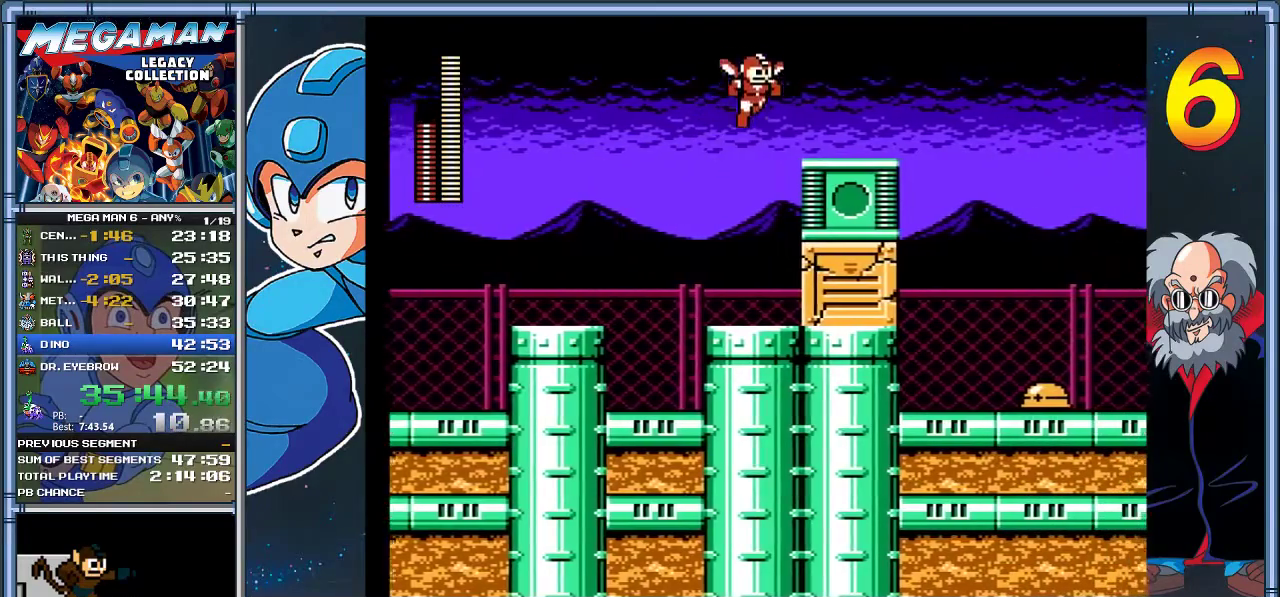
{"buttons": ["A", "DPAD_RIGHT"], "left_stick": "right", "events": [[33, "A", "up"], [467, "A", "down"]]}
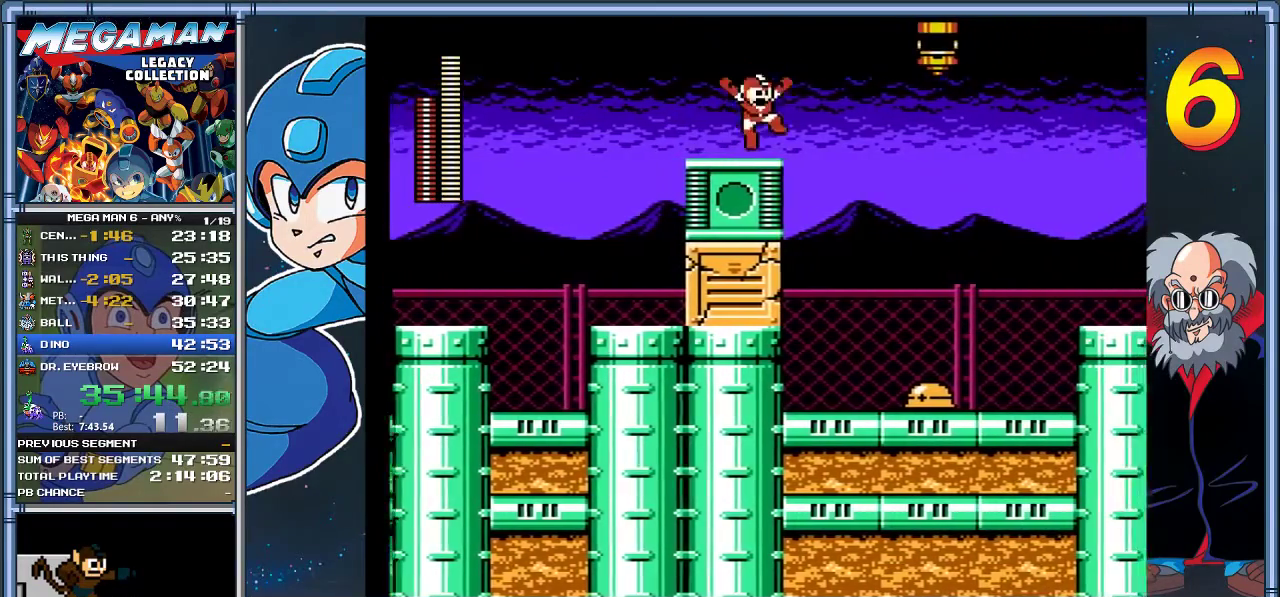
{"buttons": ["A", "DPAD_RIGHT"], "left_stick": "right", "events": []}